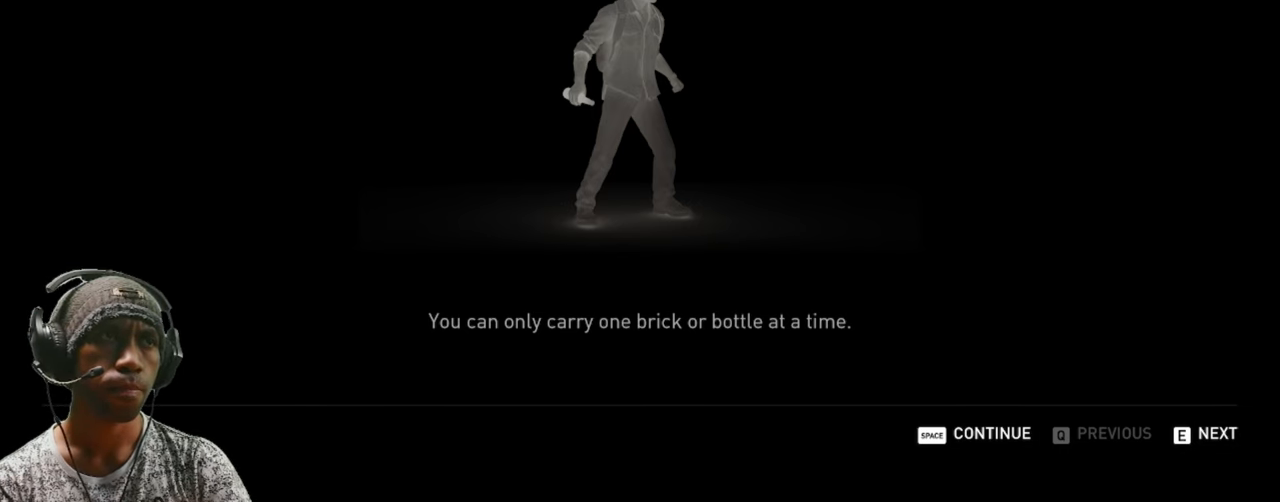
Gameplay with keyboard and mouse; each line is a JSON object with the keys and mouse buttons held at the frame after it. "events" lists presses ("down") and releases ("up") of "1", "2", "3", "4", "5", "a", "alt", "b", "c", "ctrl", "d", "e", "f", "g", "q", "r", "s", "shift", "space", "t", "tab", "v", "w", "x", "z", "mouse_left", "mouse_wheel", "mouse_right", "mouse_mb4" and "mouse_mb5" between this image and that frame as [ms after this image, input, new state], when the widget could be followed in between. "mouse_left", "mouse_wheel", "mouse_right", "mouse_mb4", "mouse_mb5" = the "left", "wheel", "right", "mb4", "mb5" buttons of the "mouse" list. No other keys are recorded. "wheel" means that the mouse wheel is clicked or scrolled. Mouse movement is not recorded.
{"keys": [], "mouse": [], "events": [[167, "mouse_left", "down"], [183, "mouse_left", "up"]]}
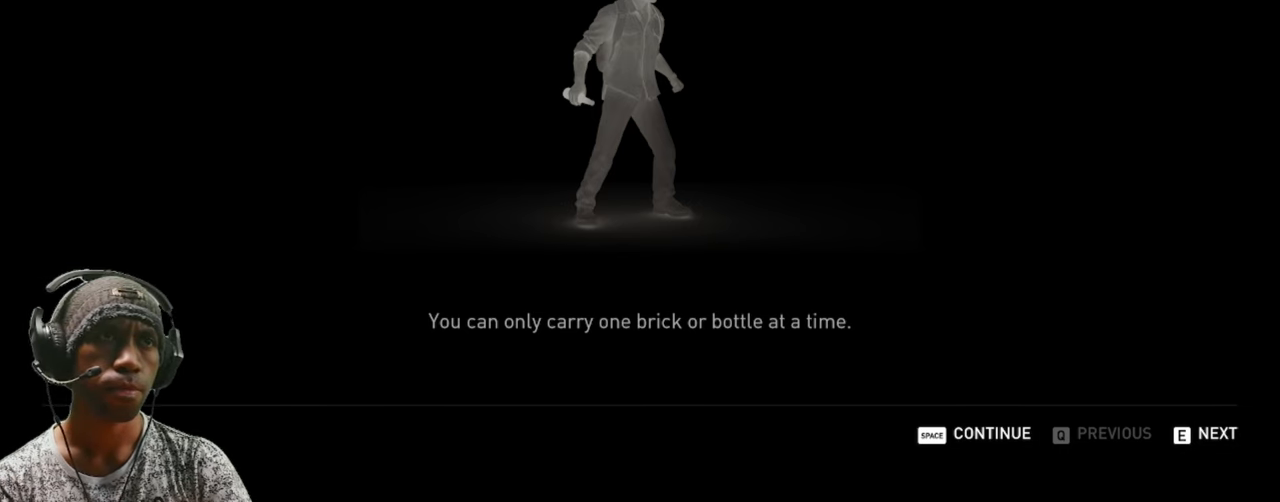
{"keys": [], "mouse": [], "events": []}
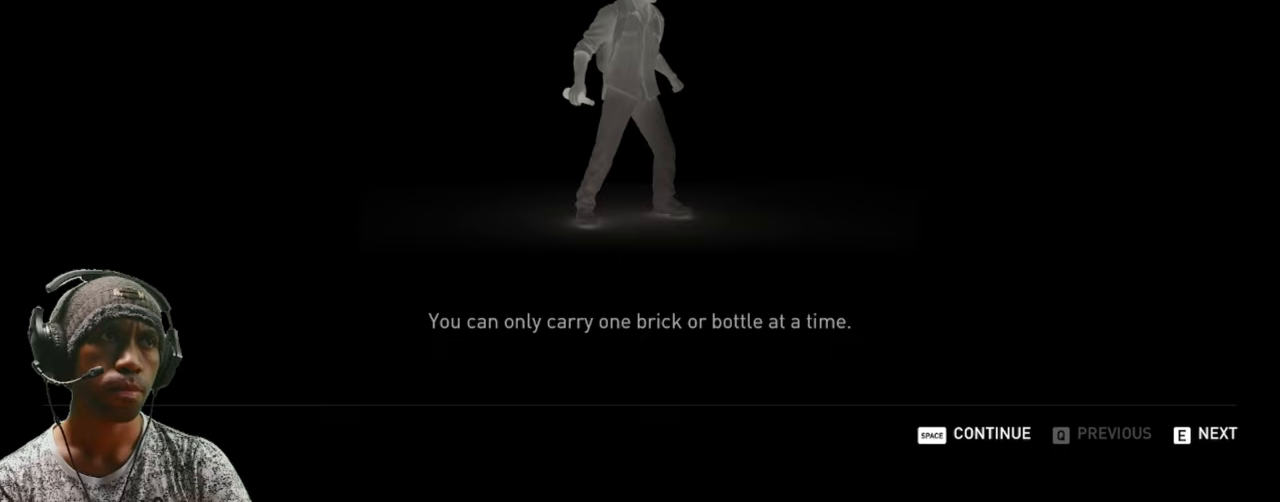
{"keys": [], "mouse": ["left"], "events": [[400, "mouse_left", "down"]]}
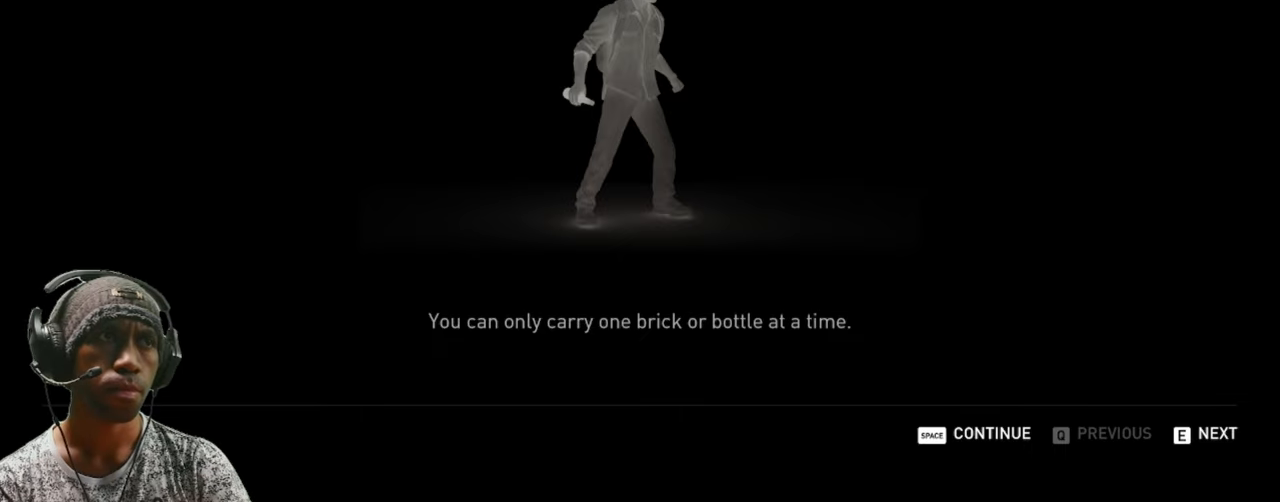
{"keys": [], "mouse": [], "events": [[33, "mouse_left", "up"]]}
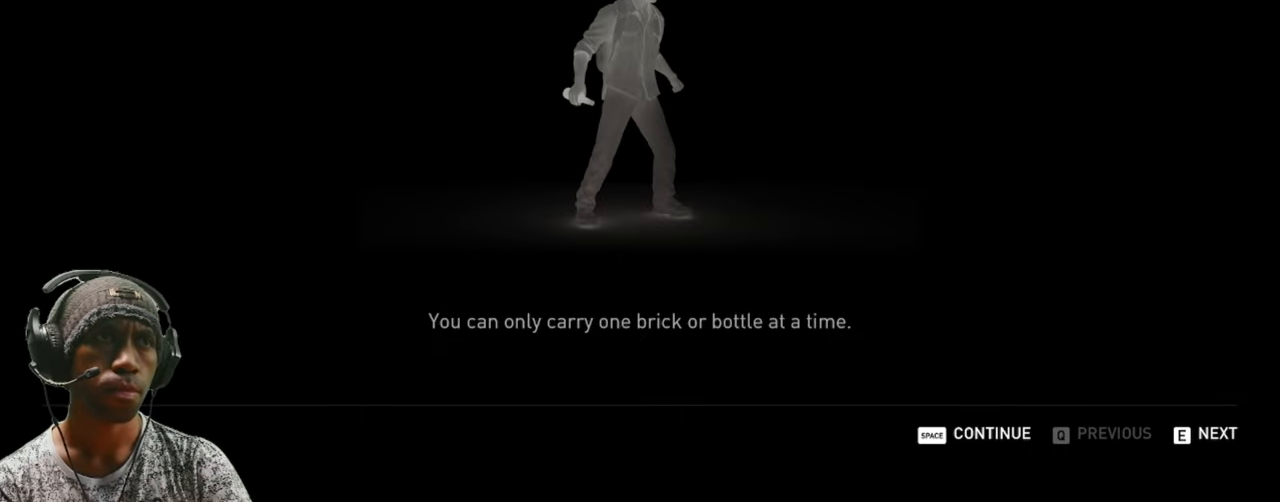
{"keys": [], "mouse": [], "events": []}
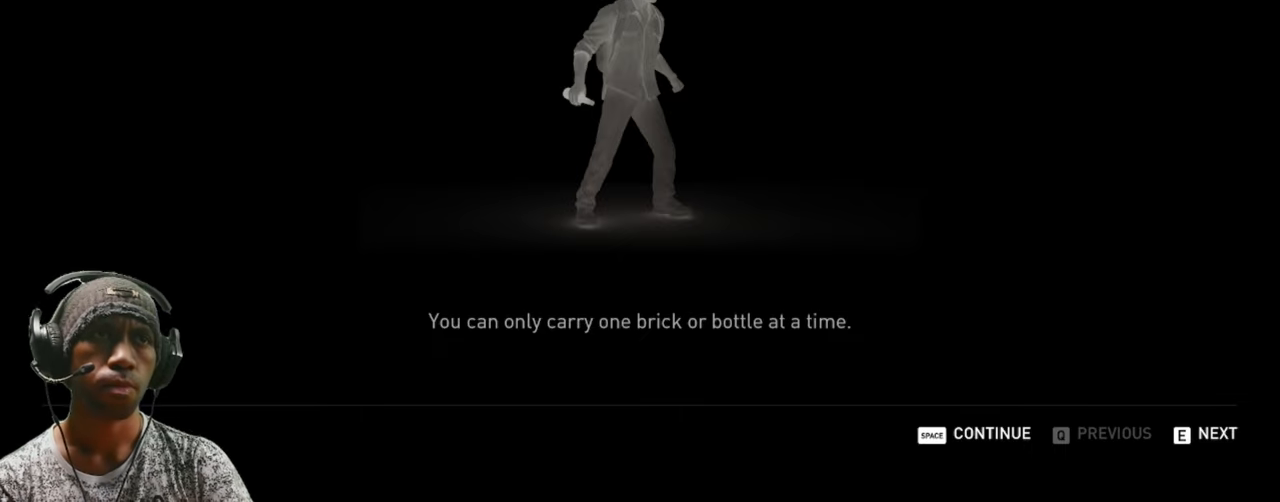
{"keys": [], "mouse": [], "events": [[17, "mouse_left", "down"], [167, "mouse_left", "up"]]}